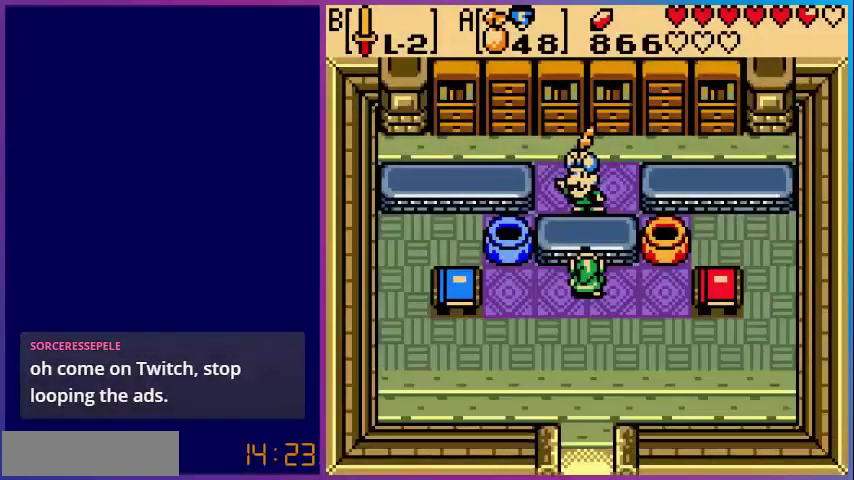
Gameplay with a controller (Nintendo layout); each line is a JSON object with the inputs held at the frame after it. "events" lists button and stick changes between this image and that frame as [ms after this image, input, new state], when the widget could be followed in between. Not read: L3 R3.
{"buttons": [], "events": [[120, "A", "down"], [200, "A", "up"], [320, "A", "down"], [440, "A", "up"]]}
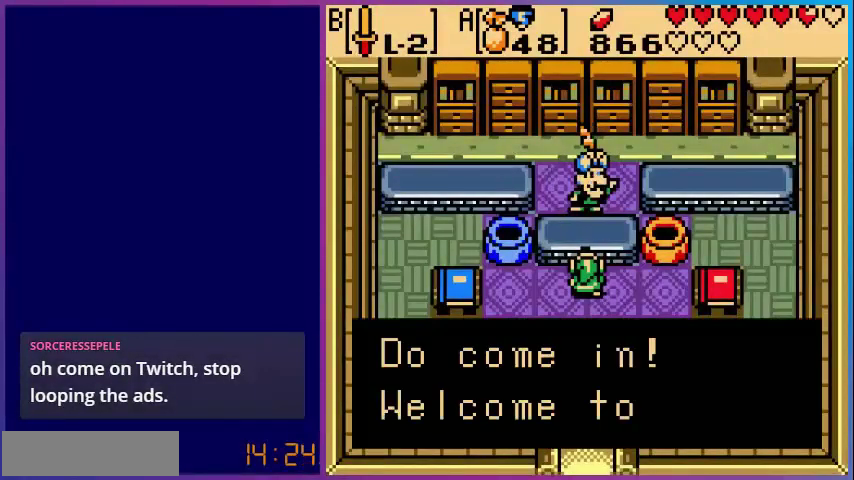
{"buttons": ["A"], "events": [[40, "A", "down"], [80, "A", "up"], [240, "A", "down"], [320, "A", "up"], [440, "A", "down"]]}
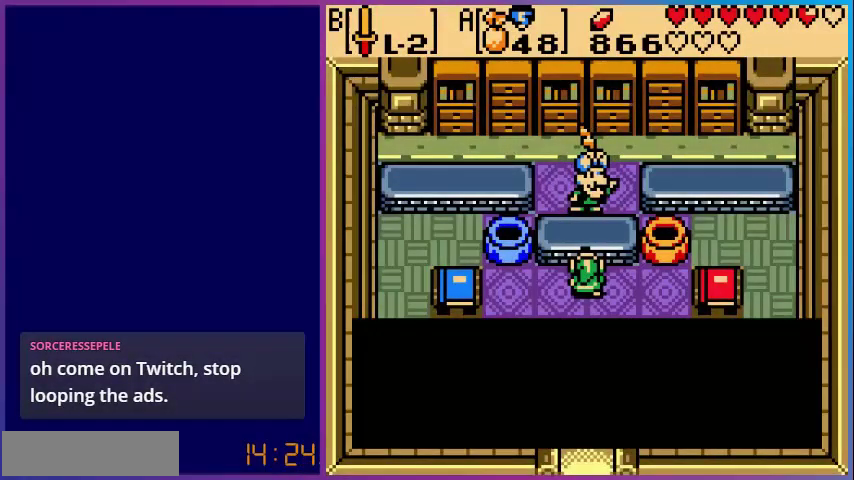
{"buttons": ["A"], "events": [[80, "A", "up"], [240, "A", "down"], [360, "A", "up"], [440, "A", "down"]]}
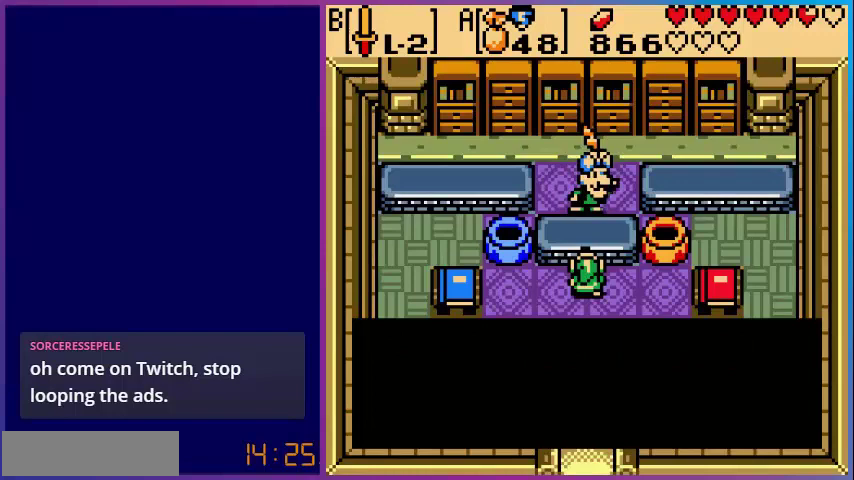
{"buttons": [], "events": [[80, "A", "up"], [280, "A", "down"], [400, "A", "up"]]}
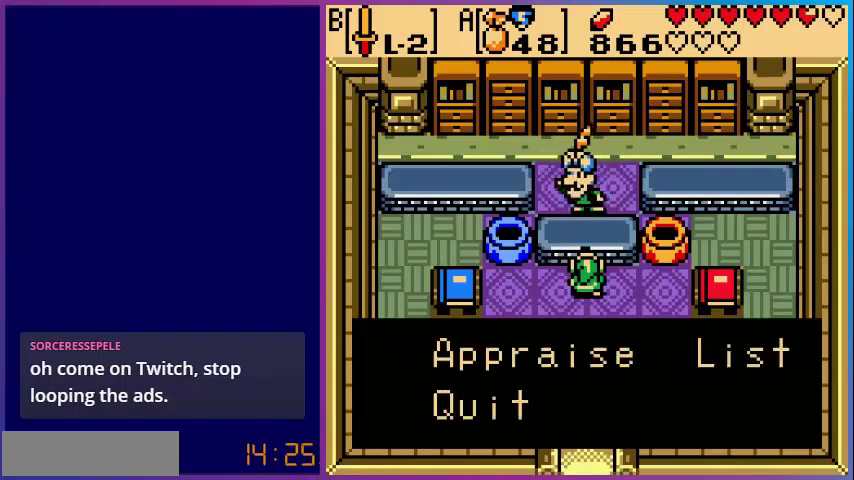
{"buttons": [], "events": [[200, "DPAD_RIGHT", "down"], [360, "DPAD_RIGHT", "up"]]}
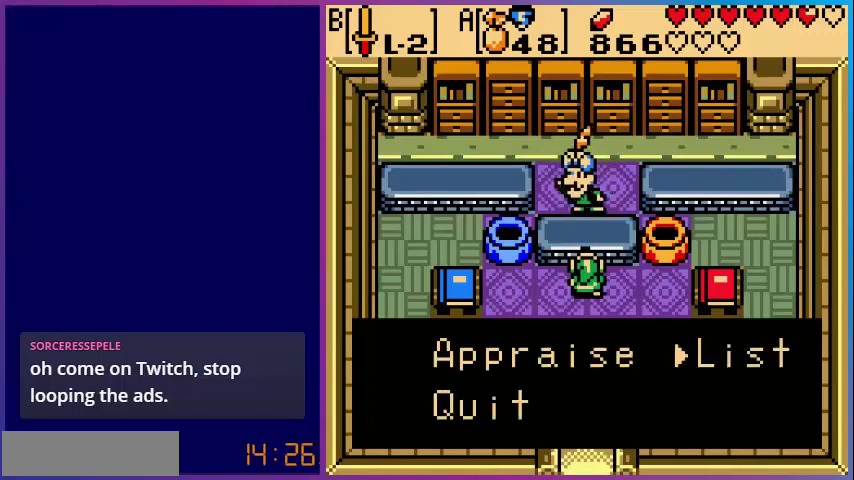
{"buttons": [], "events": [[120, "A", "down"], [280, "A", "up"]]}
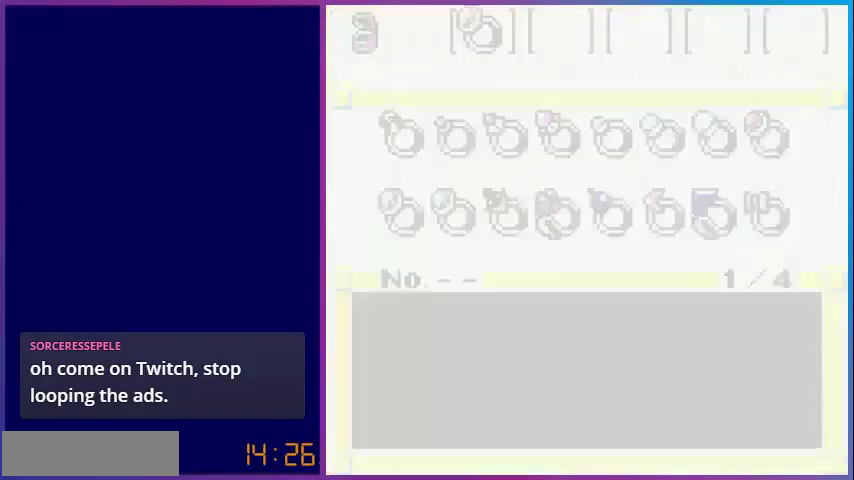
{"buttons": [], "events": []}
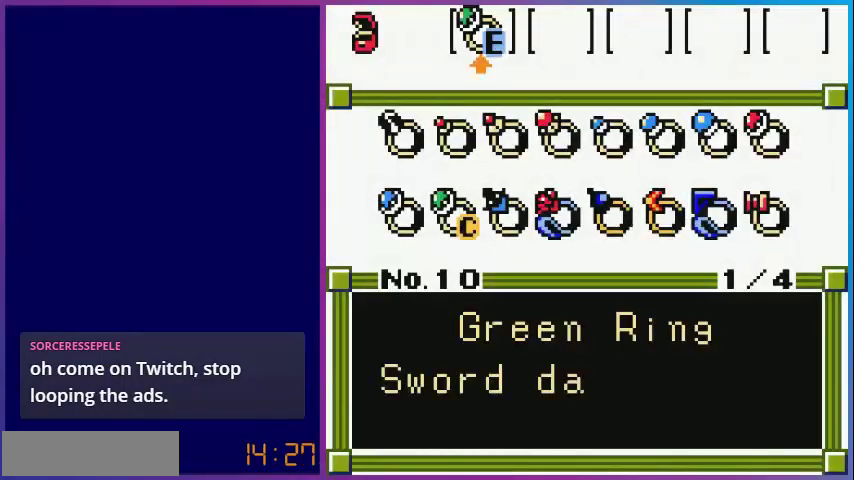
{"buttons": [], "events": []}
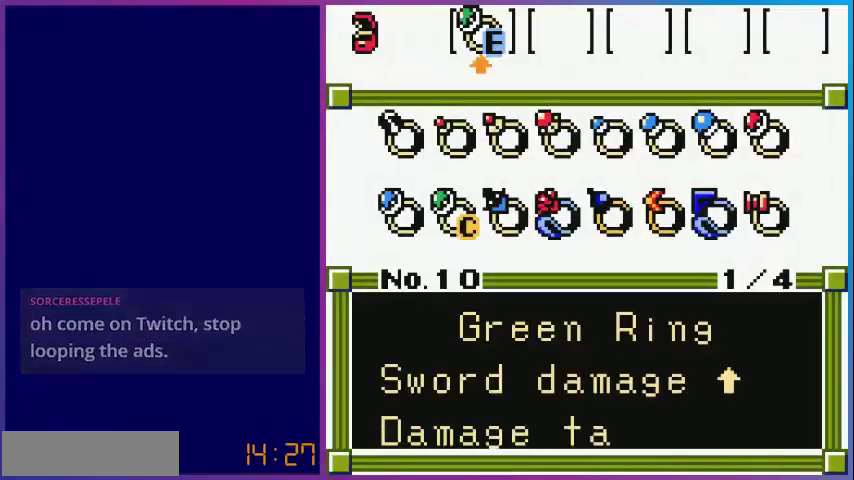
{"buttons": [], "events": [[80, "DPAD_RIGHT", "down"], [200, "DPAD_RIGHT", "up"], [360, "A", "down"], [520, "A", "up"]]}
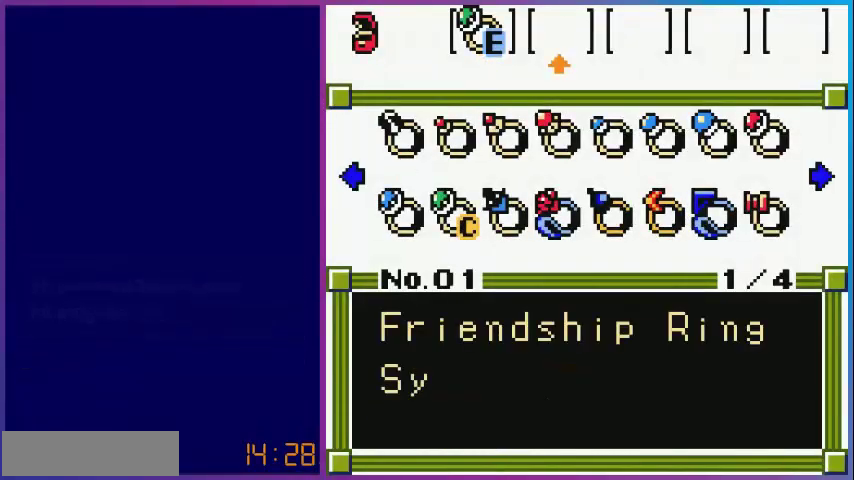
{"buttons": ["DPAD_RIGHT"], "events": [[480, "DPAD_RIGHT", "down"]]}
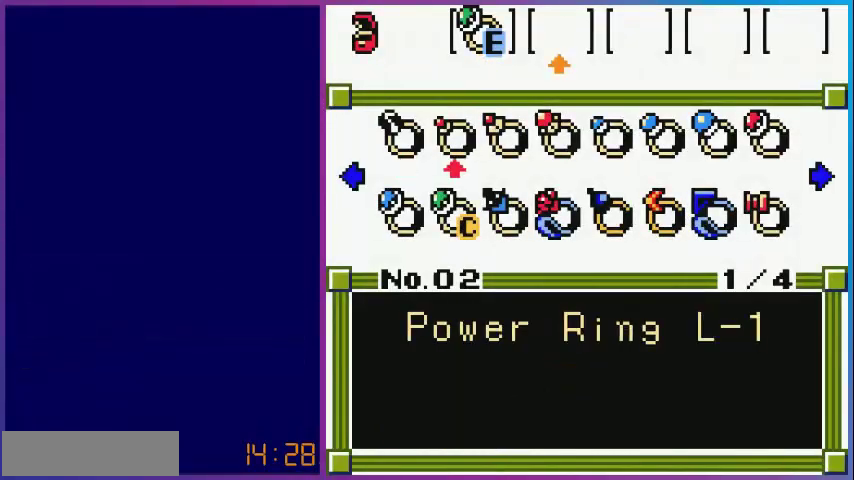
{"buttons": [], "events": [[40, "DPAD_RIGHT", "up"]]}
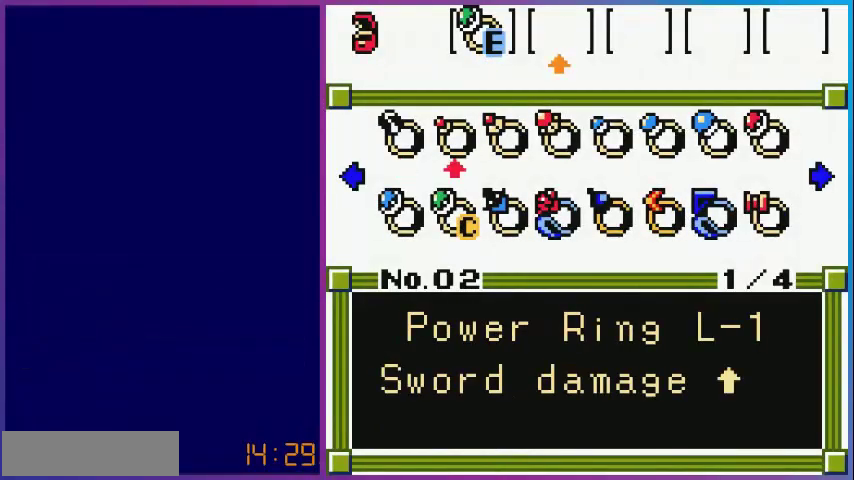
{"buttons": ["DPAD_RIGHT"], "events": [[480, "DPAD_RIGHT", "down"]]}
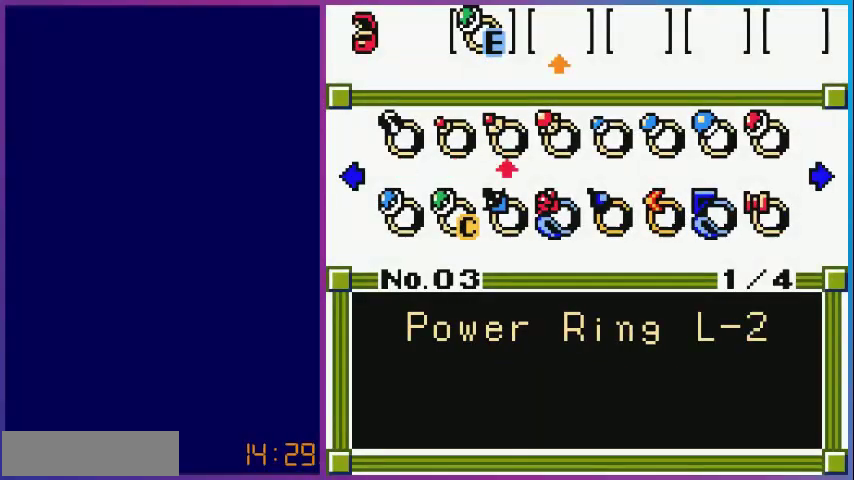
{"buttons": ["DPAD_RIGHT"], "events": [[120, "DPAD_RIGHT", "up"], [200, "DPAD_RIGHT", "down"], [360, "DPAD_RIGHT", "up"], [440, "DPAD_RIGHT", "down"]]}
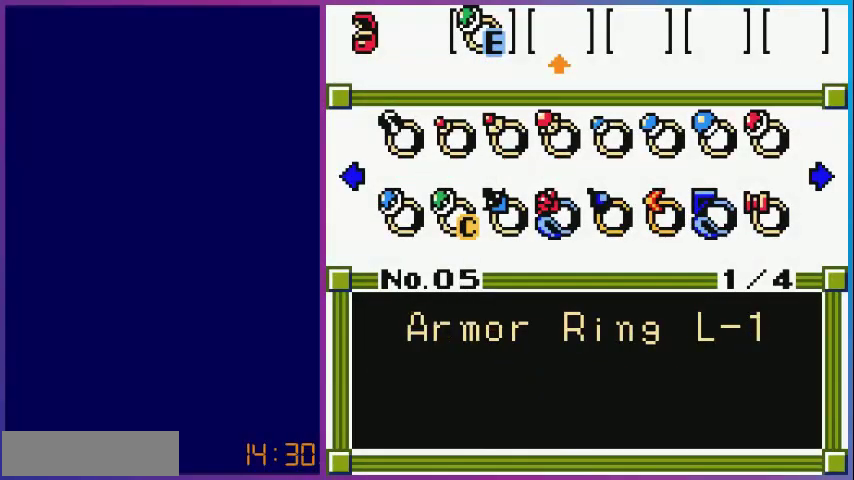
{"buttons": [], "events": [[80, "DPAD_RIGHT", "up"], [400, "DPAD_RIGHT", "down"], [480, "DPAD_RIGHT", "up"]]}
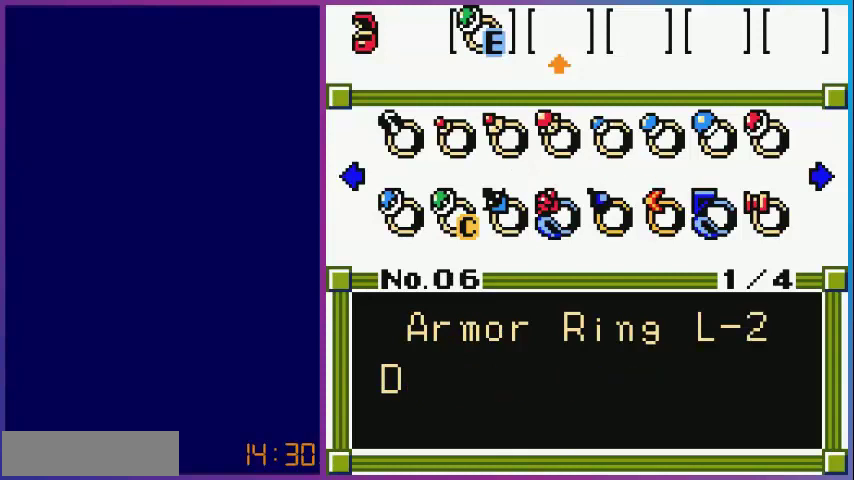
{"buttons": ["DPAD_RIGHT"], "events": [[120, "DPAD_RIGHT", "down"], [200, "DPAD_RIGHT", "up"], [440, "DPAD_RIGHT", "down"]]}
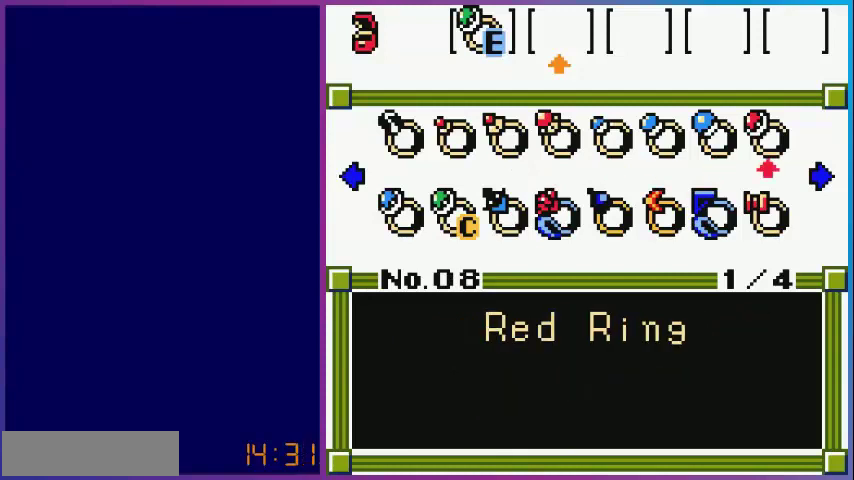
{"buttons": [], "events": [[80, "DPAD_RIGHT", "up"]]}
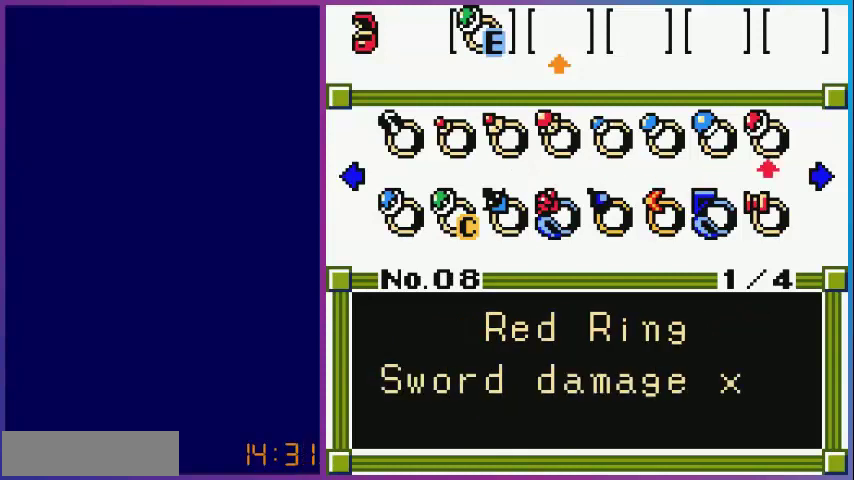
{"buttons": [], "events": []}
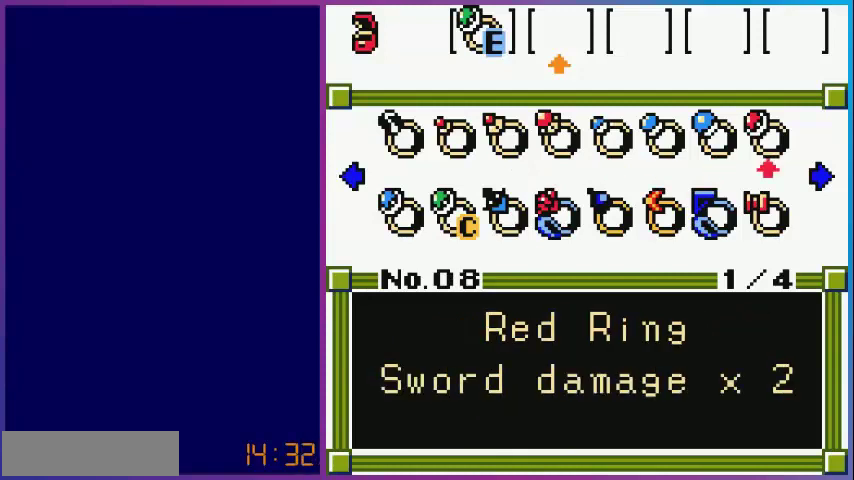
{"buttons": [], "events": []}
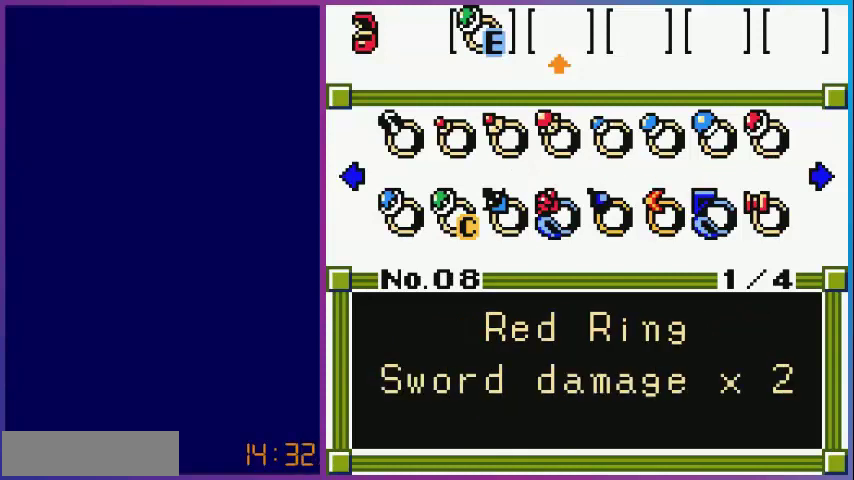
{"buttons": [], "events": []}
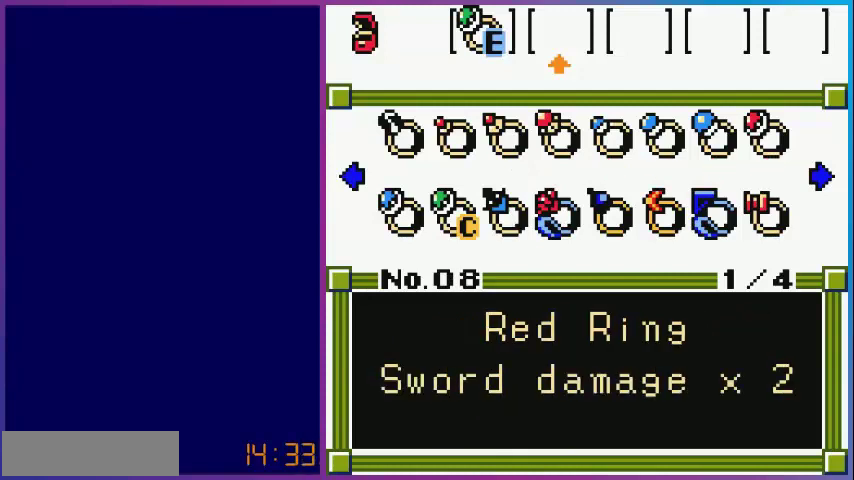
{"buttons": ["A"], "events": [[480, "A", "down"]]}
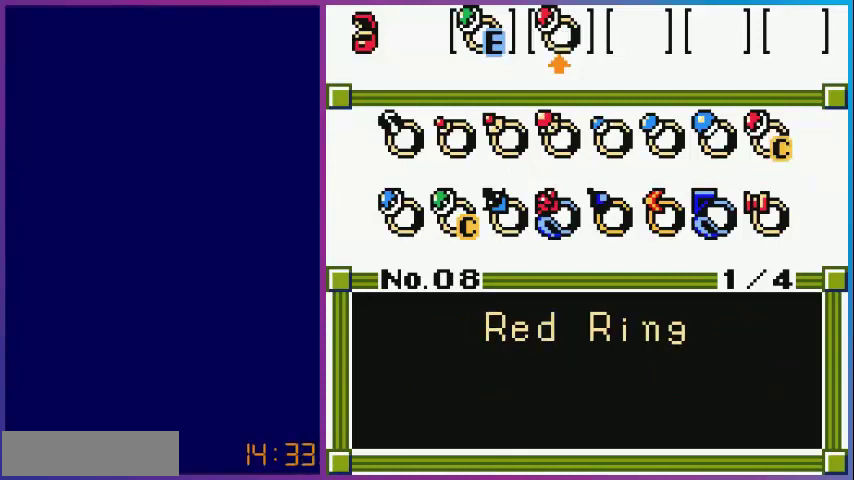
{"buttons": [], "events": [[120, "A", "up"], [400, "DPAD_RIGHT", "down"], [520, "DPAD_RIGHT", "up"]]}
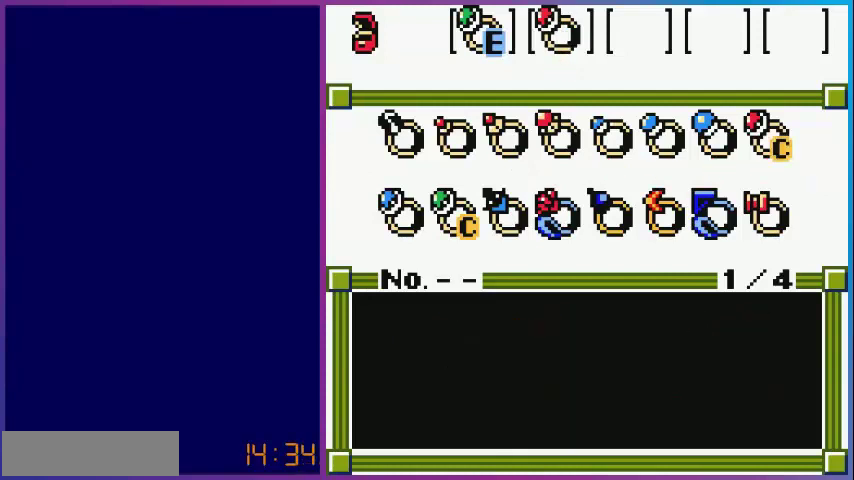
{"buttons": [], "events": []}
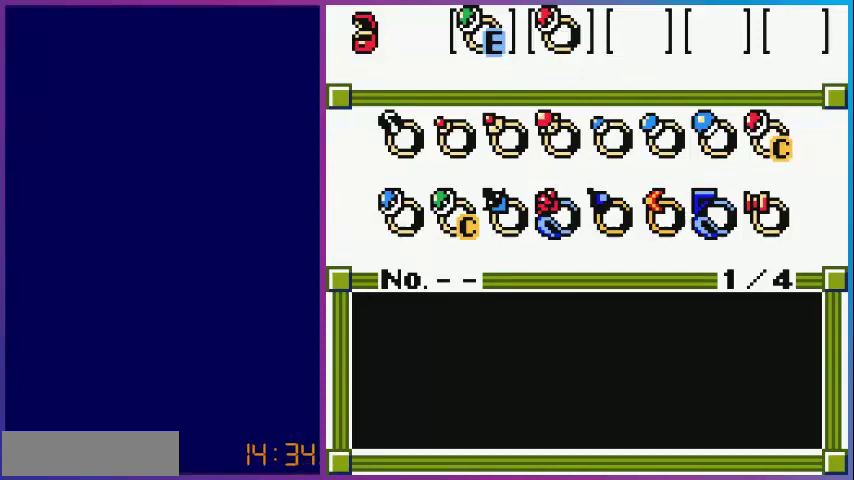
{"buttons": [], "events": [[160, "A", "down"], [320, "A", "up"]]}
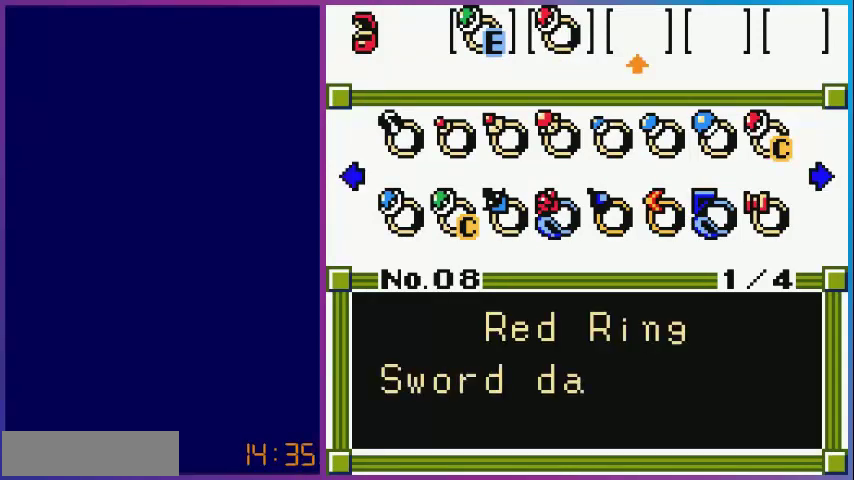
{"buttons": ["DPAD_RIGHT"], "events": [[400, "DPAD_RIGHT", "down"]]}
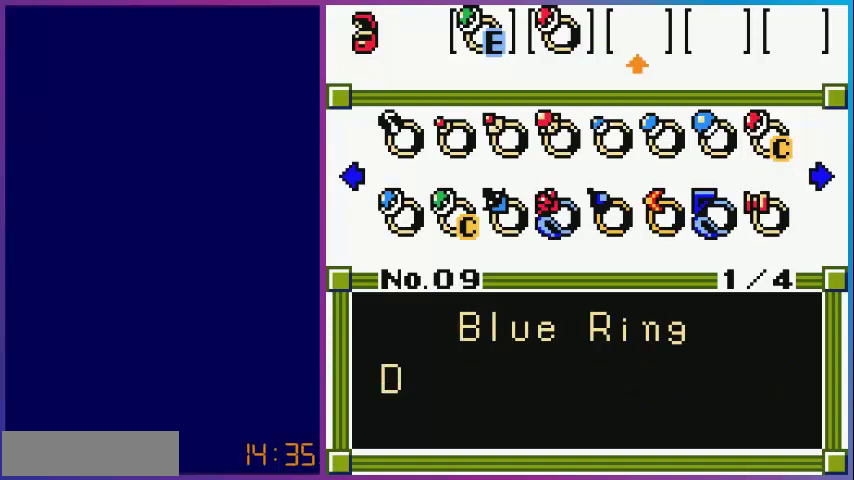
{"buttons": [], "events": [[80, "DPAD_RIGHT", "up"]]}
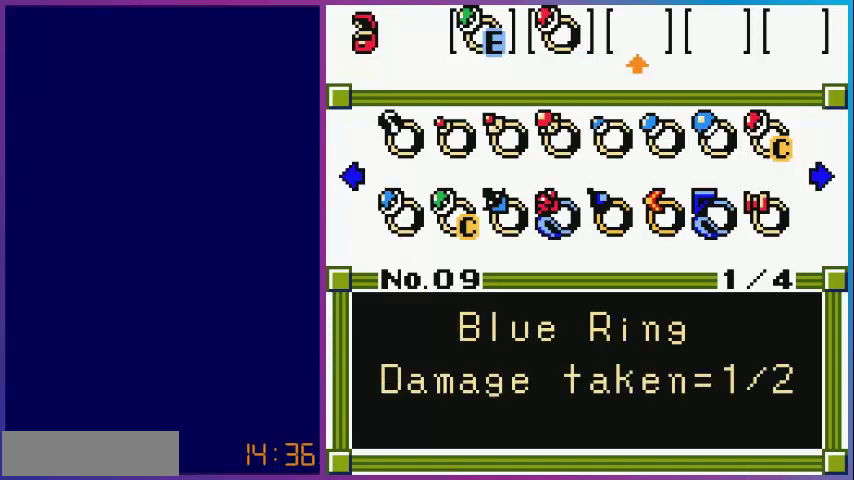
{"buttons": ["DPAD_RIGHT"], "events": [[80, "A", "down"], [280, "A", "up"], [400, "DPAD_RIGHT", "down"]]}
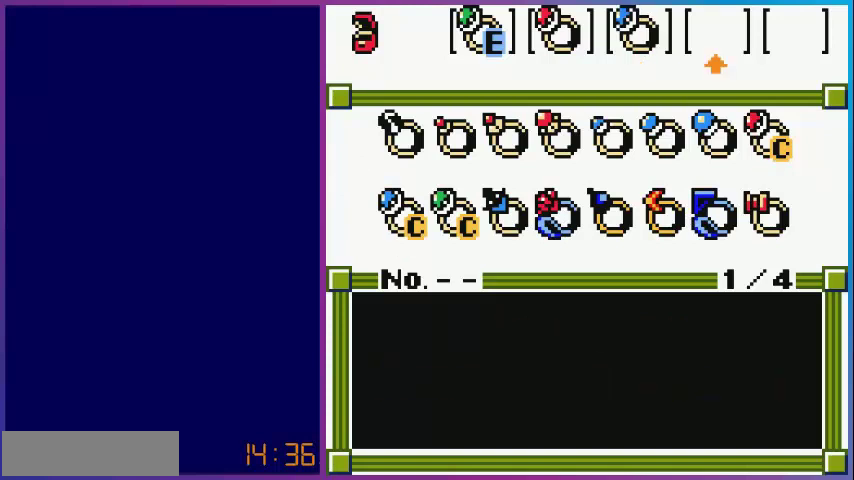
{"buttons": [], "events": [[40, "DPAD_RIGHT", "up"], [80, "A", "down"], [240, "A", "up"]]}
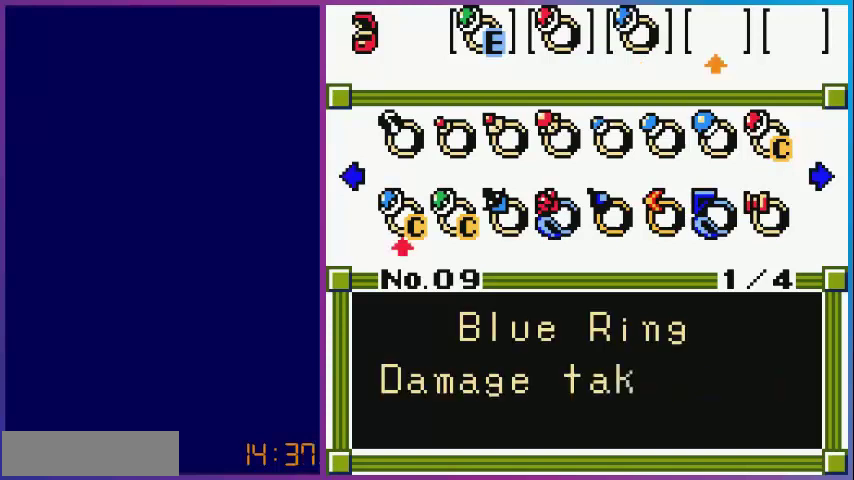
{"buttons": ["DPAD_RIGHT"], "events": [[40, "DPAD_RIGHT", "down"], [160, "DPAD_RIGHT", "up"], [280, "DPAD_RIGHT", "down"], [360, "DPAD_RIGHT", "up"], [480, "DPAD_RIGHT", "down"]]}
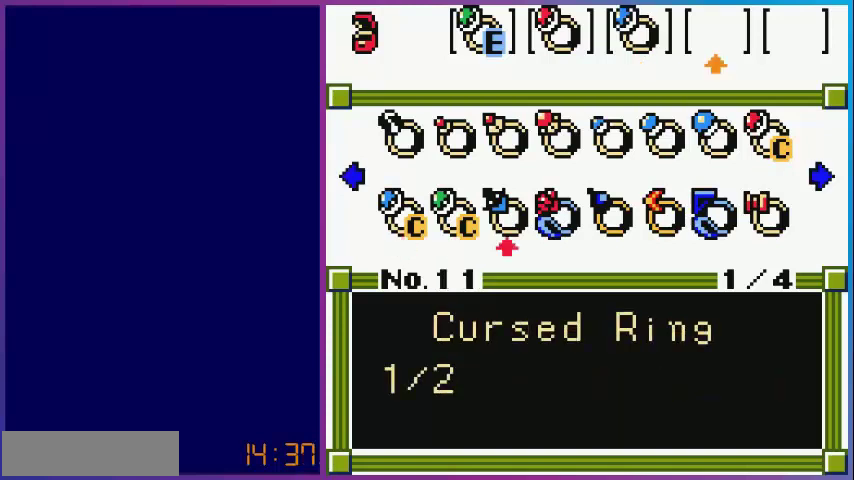
{"buttons": [], "events": [[120, "DPAD_RIGHT", "up"]]}